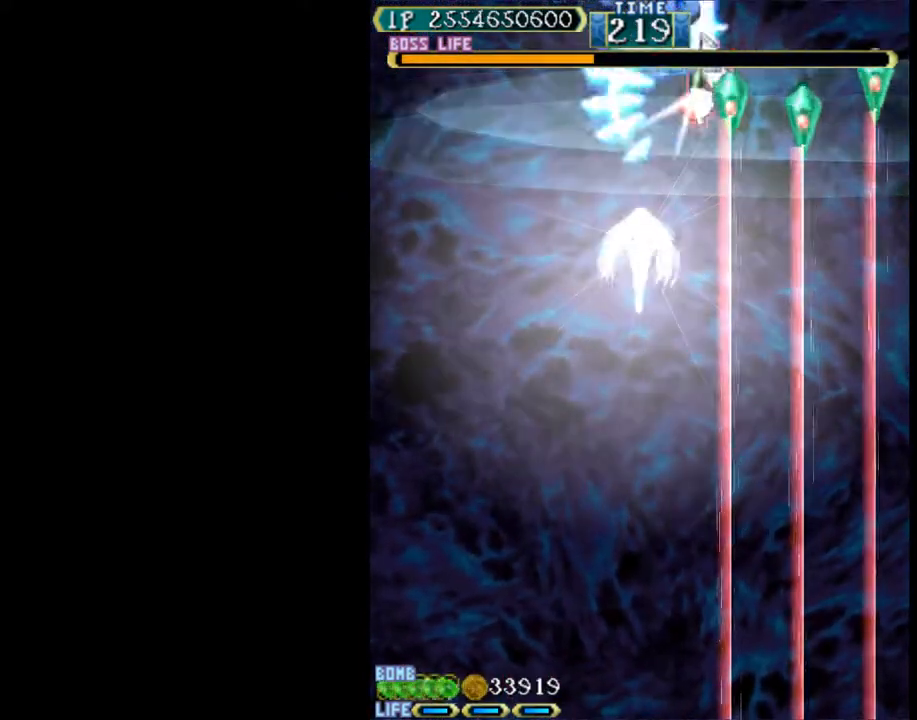
Gameplay with keyboard; each line is a JSON object with the keys held at the frame after it. "events" lists presses ("down") and releases ("up") of "c", "d", "down", "left", "q", "right", "s", "shift", "space", "up", "w" and "x" between this image and that frame as [ms after this image, input, new state], when the widget could be followed in between. No other keys are recorded. Mouse input is not recorded.
{"keys": ["right"], "events": [[67, "w", "up"], [117, "right", "down"], [350, "up", "up"], [350, "w", "down"], [450, "w", "up"]]}
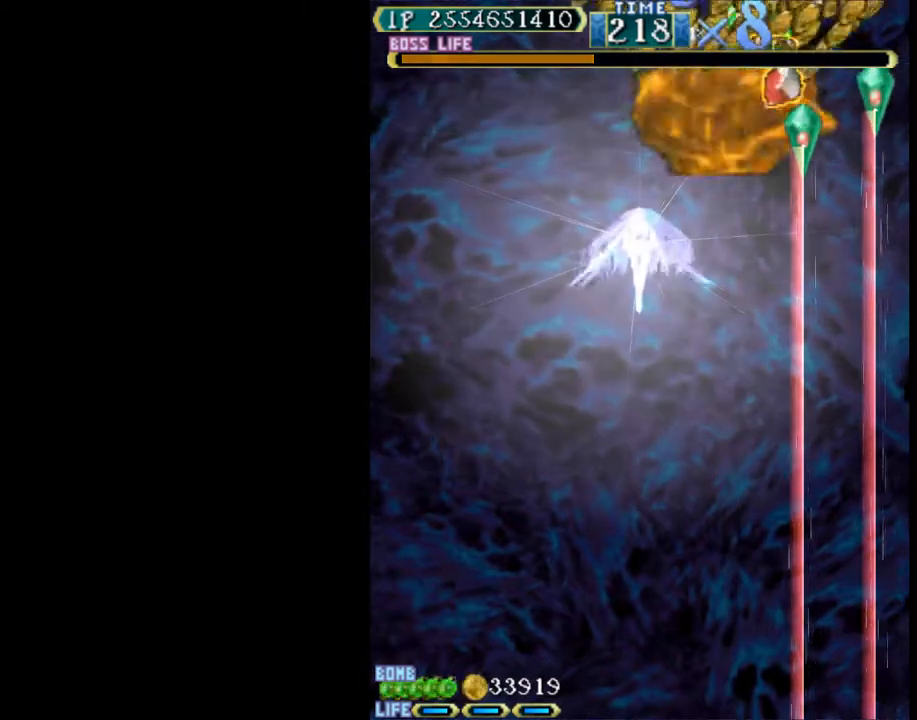
{"keys": ["w"], "events": [[83, "w", "down"], [133, "down", "down"], [233, "down", "up"], [267, "right", "up"], [317, "down", "down"], [367, "down", "up"]]}
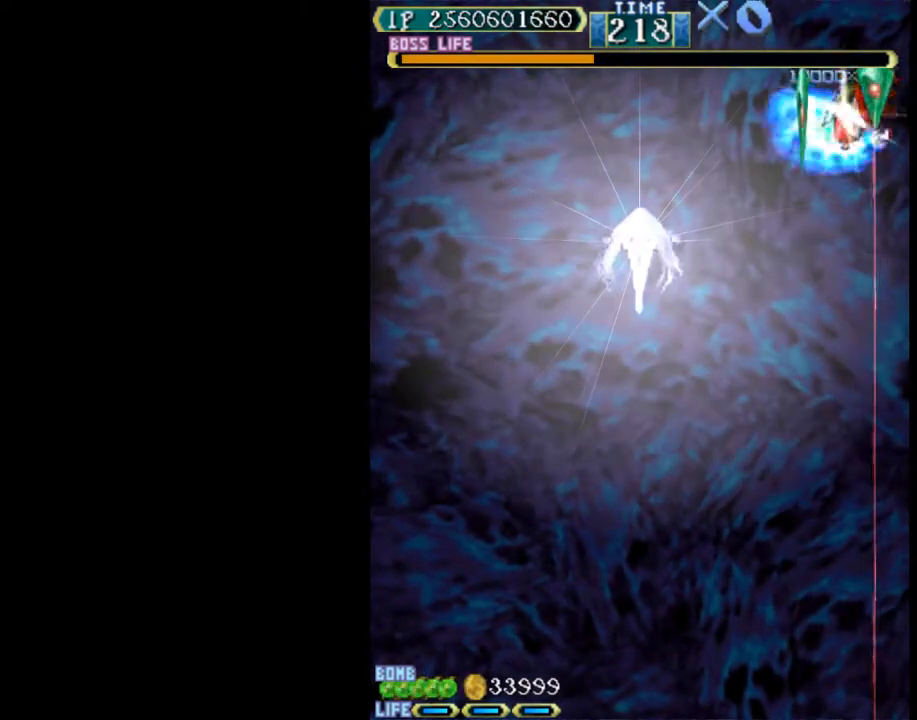
{"keys": ["down", "left"], "events": [[100, "down", "down"], [100, "left", "down"], [283, "w", "up"]]}
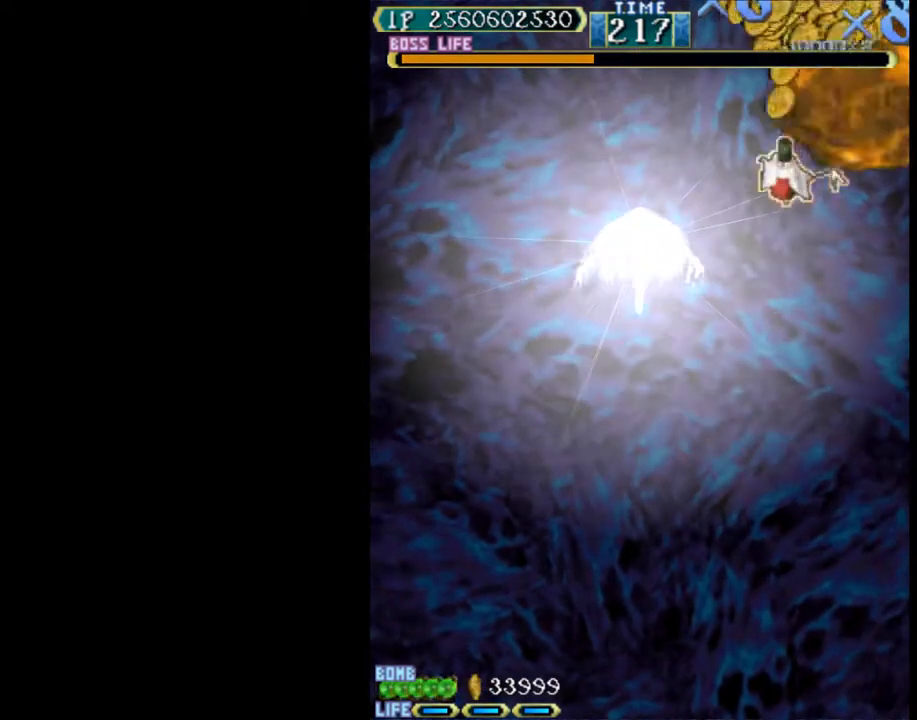
{"keys": ["left", "right"], "events": [[217, "down", "up"], [483, "right", "down"]]}
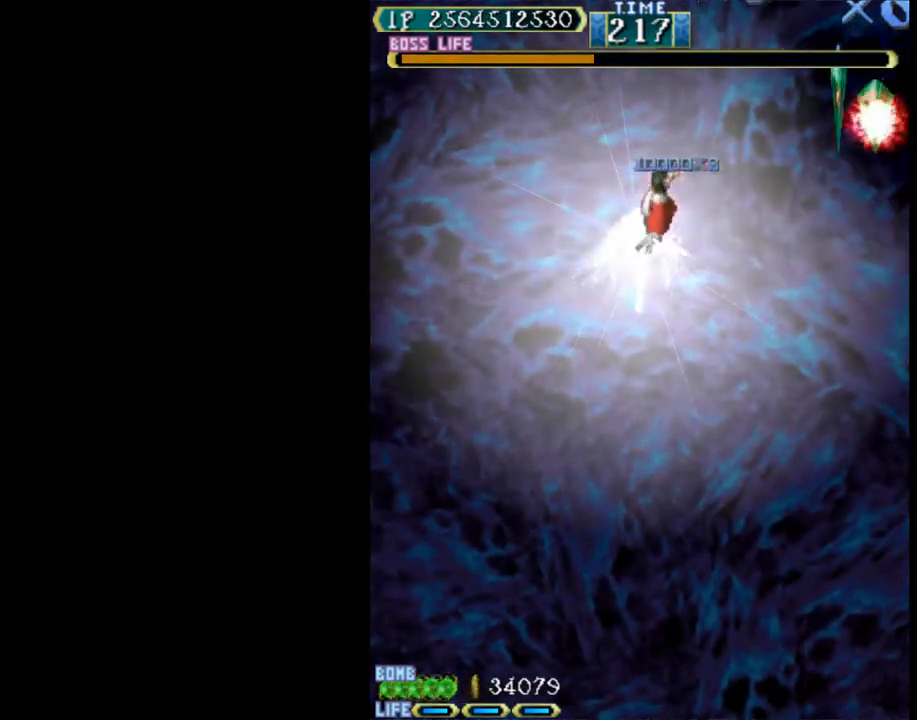
{"keys": ["right"], "events": [[33, "left", "up"]]}
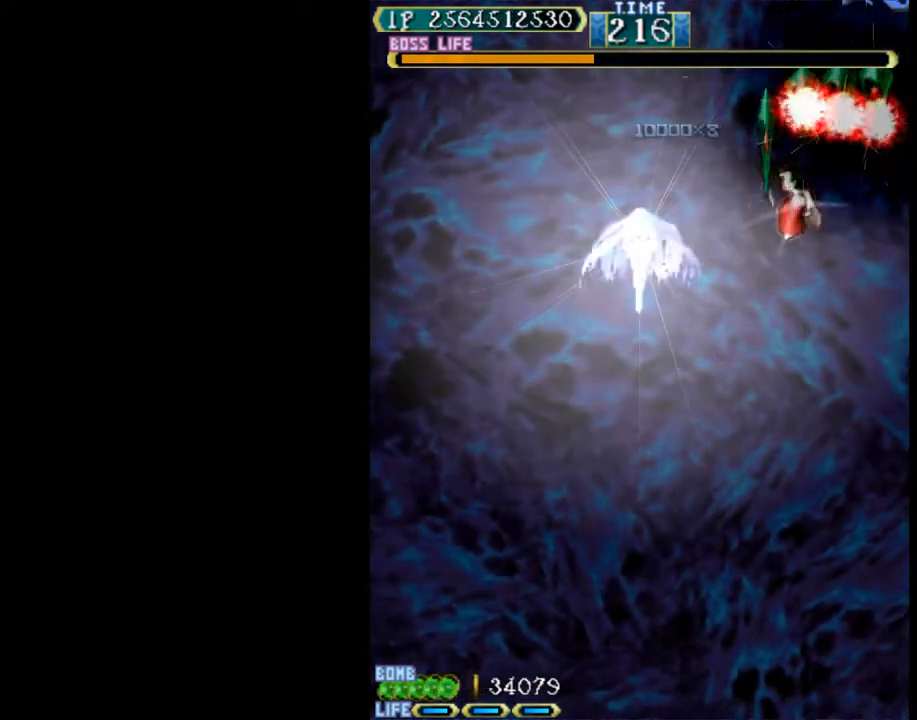
{"keys": ["w"], "events": [[50, "up", "down"], [100, "w", "down"], [150, "right", "up"], [383, "up", "up"]]}
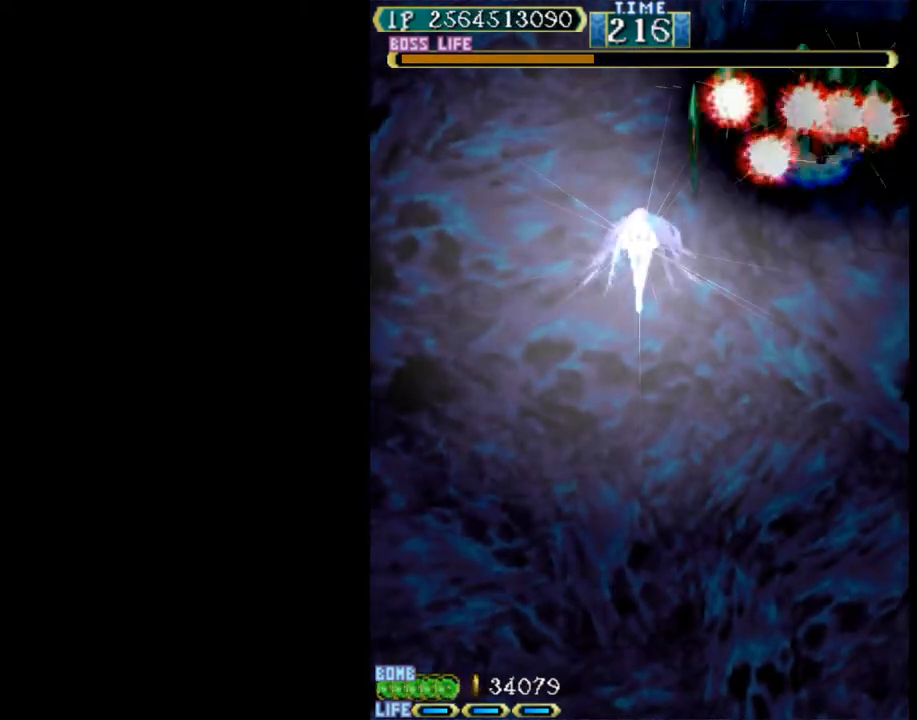
{"keys": ["up", "w"], "events": [[167, "down", "down"], [167, "right", "down"], [200, "right", "up"], [300, "down", "up"], [433, "up", "down"]]}
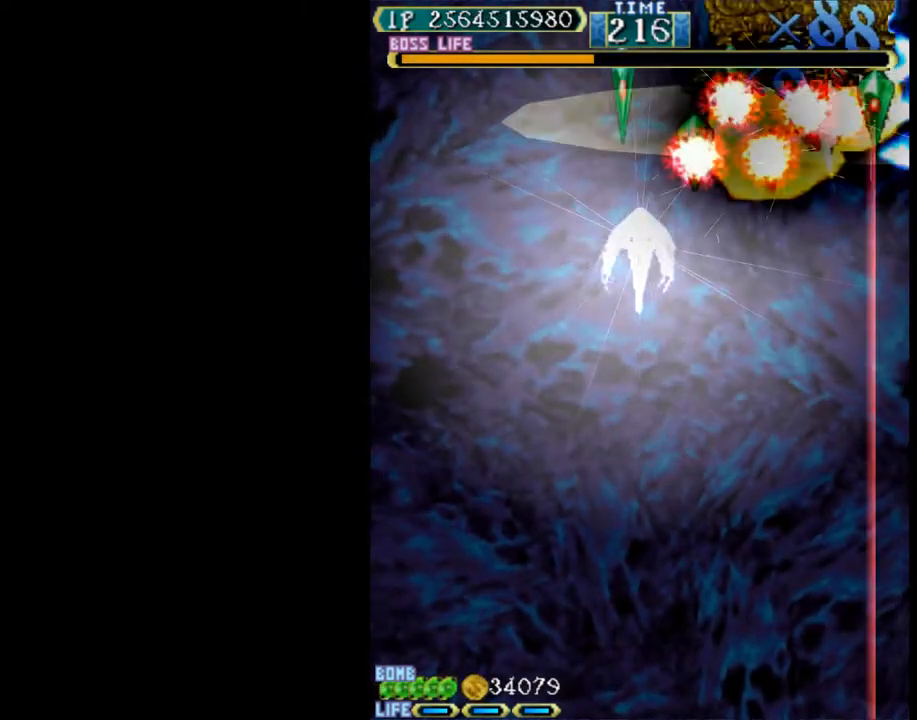
{"keys": ["up", "w"], "events": [[83, "up", "up"], [267, "up", "down"]]}
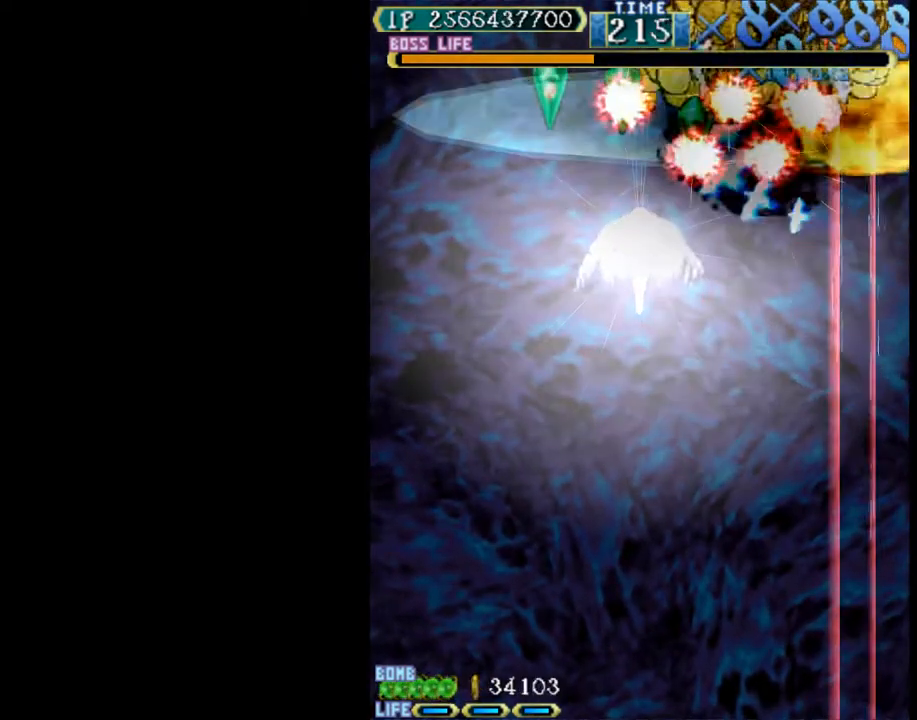
{"keys": ["left", "up"], "events": [[283, "left", "down"], [417, "w", "up"]]}
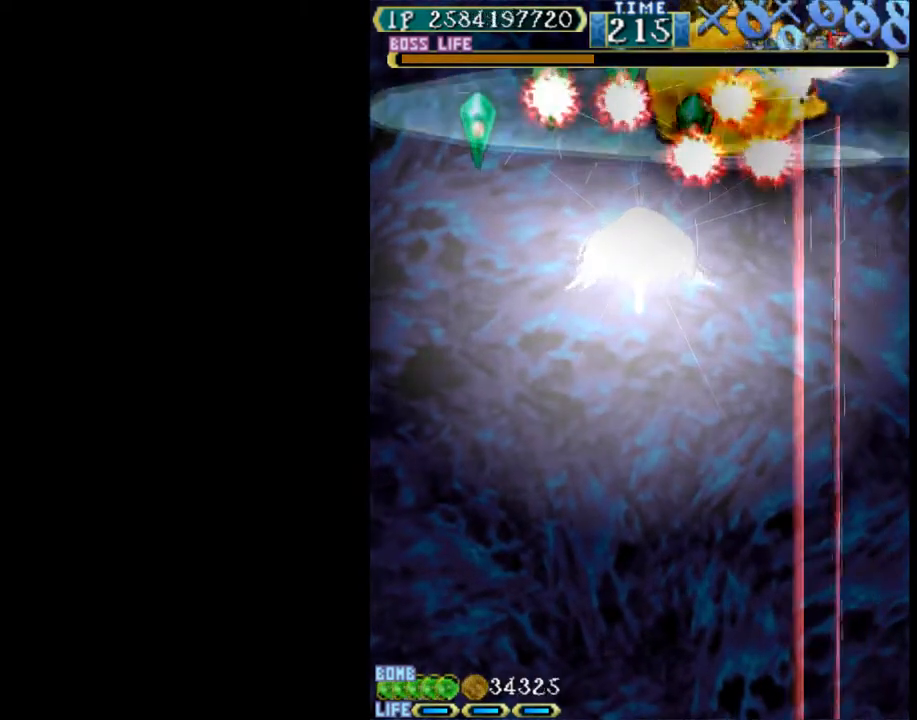
{"keys": ["left", "w"], "events": [[67, "up", "up"], [250, "w", "down"], [350, "down", "down"], [383, "down", "up"]]}
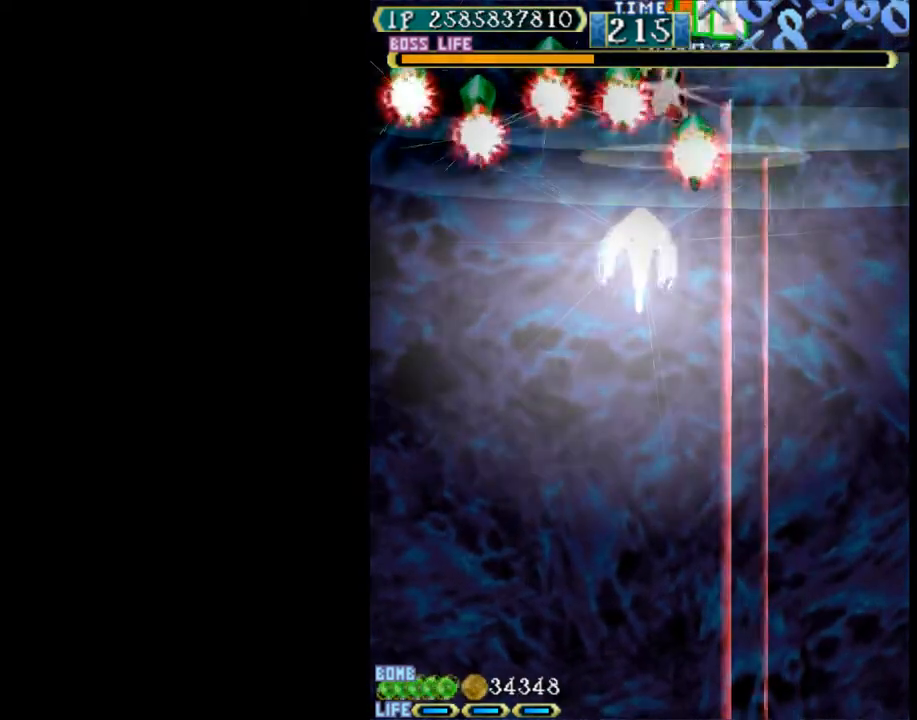
{"keys": ["up", "w"], "events": [[33, "left", "up"], [133, "left", "down"], [167, "left", "up"], [450, "up", "down"]]}
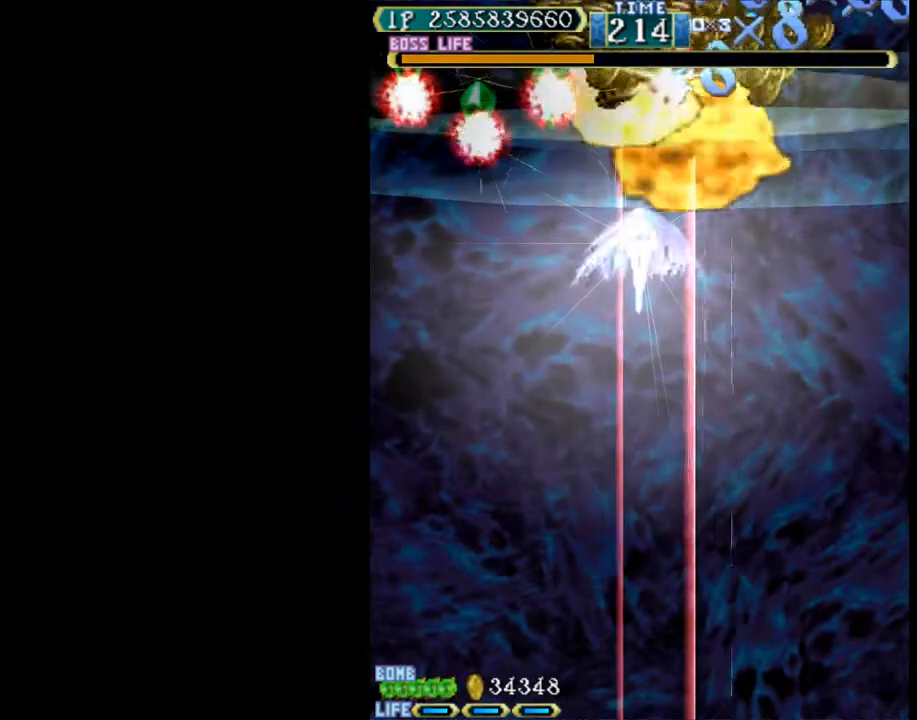
{"keys": ["down", "left", "w"], "events": [[50, "w", "up"], [100, "left", "down"], [133, "up", "up"], [133, "w", "down"], [367, "left", "up"], [467, "down", "down"], [467, "left", "down"]]}
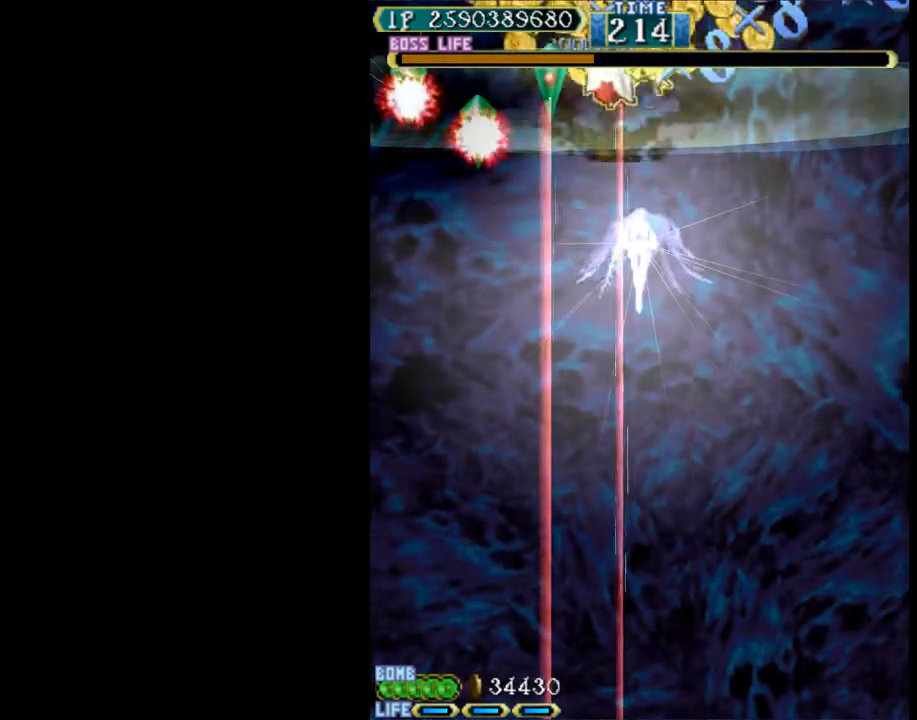
{"keys": [], "events": [[117, "down", "up"], [117, "left", "up"], [200, "left", "down"], [200, "up", "down"], [350, "left", "up"], [350, "up", "up"], [483, "w", "up"]]}
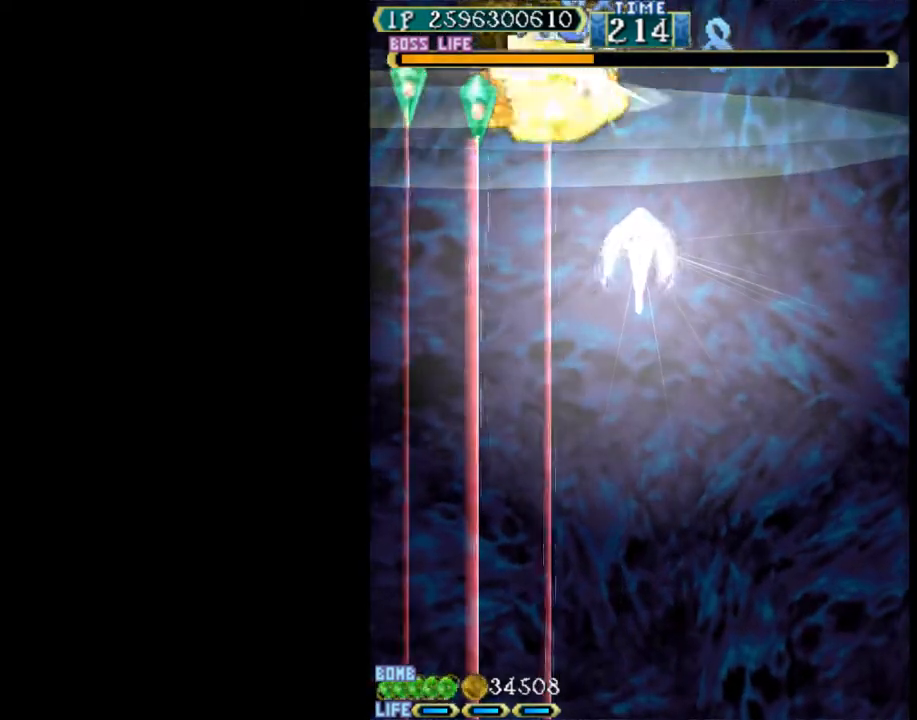
{"keys": ["w"], "events": [[33, "down", "down"], [33, "left", "down"], [83, "w", "down"], [317, "down", "up"], [350, "left", "up"]]}
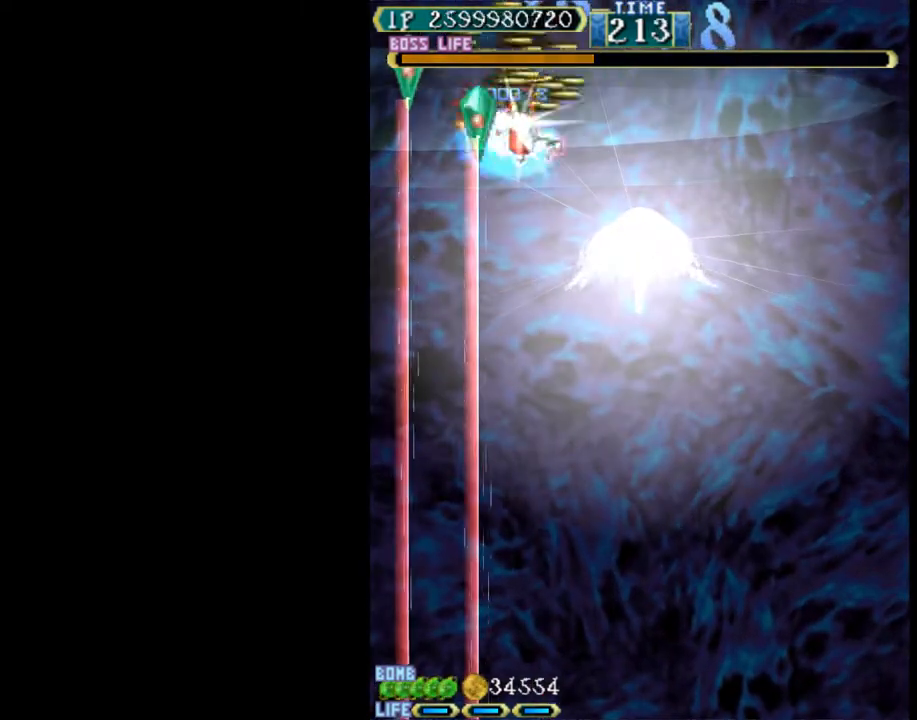
{"keys": ["left", "w"], "events": [[50, "down", "down"], [183, "down", "up"], [233, "w", "up"], [283, "left", "down"], [283, "up", "down"], [333, "w", "down"], [467, "up", "up"]]}
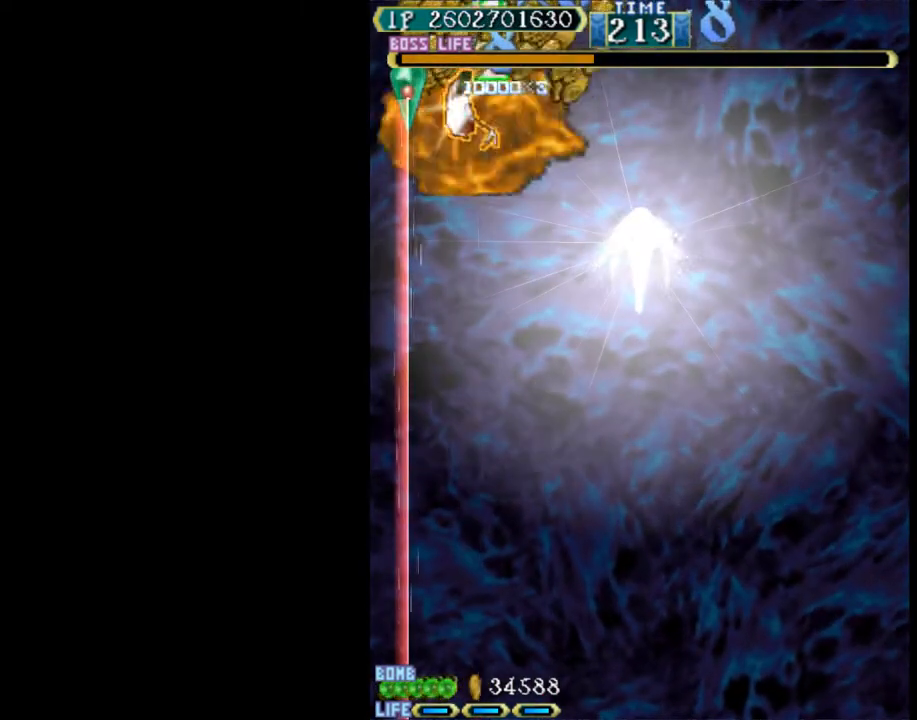
{"keys": ["down", "right"], "events": [[50, "left", "up"], [300, "down", "down"], [300, "right", "down"], [383, "w", "up"]]}
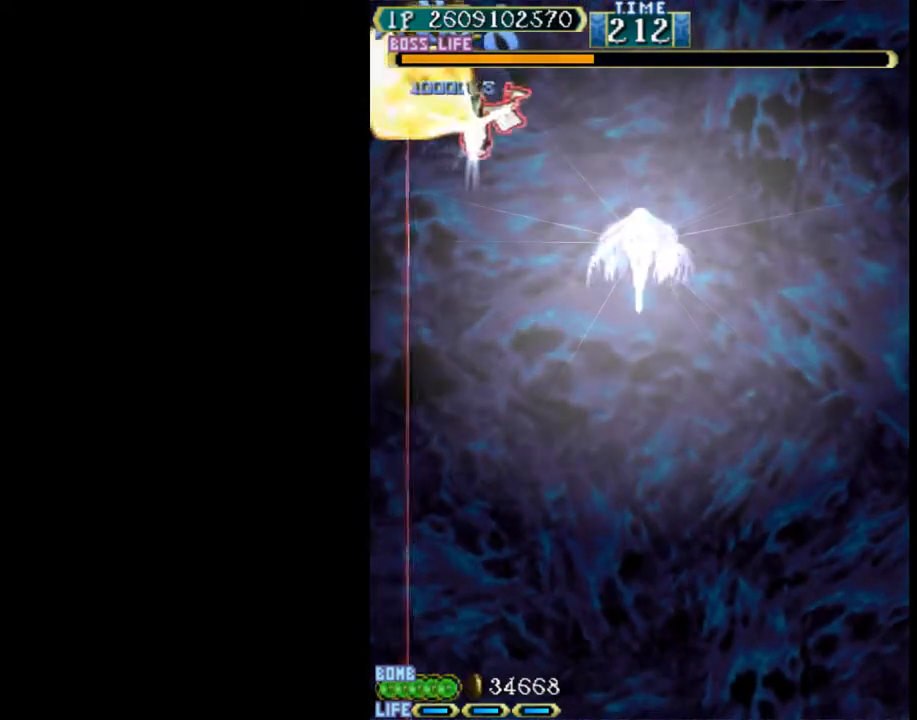
{"keys": ["right"], "events": [[400, "down", "up"]]}
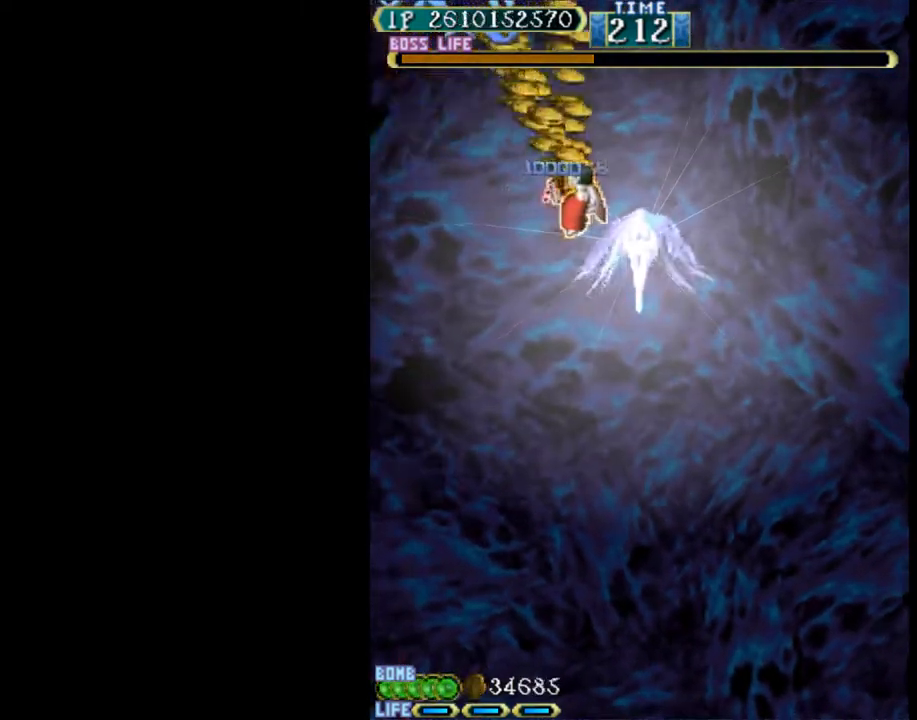
{"keys": ["right"], "events": []}
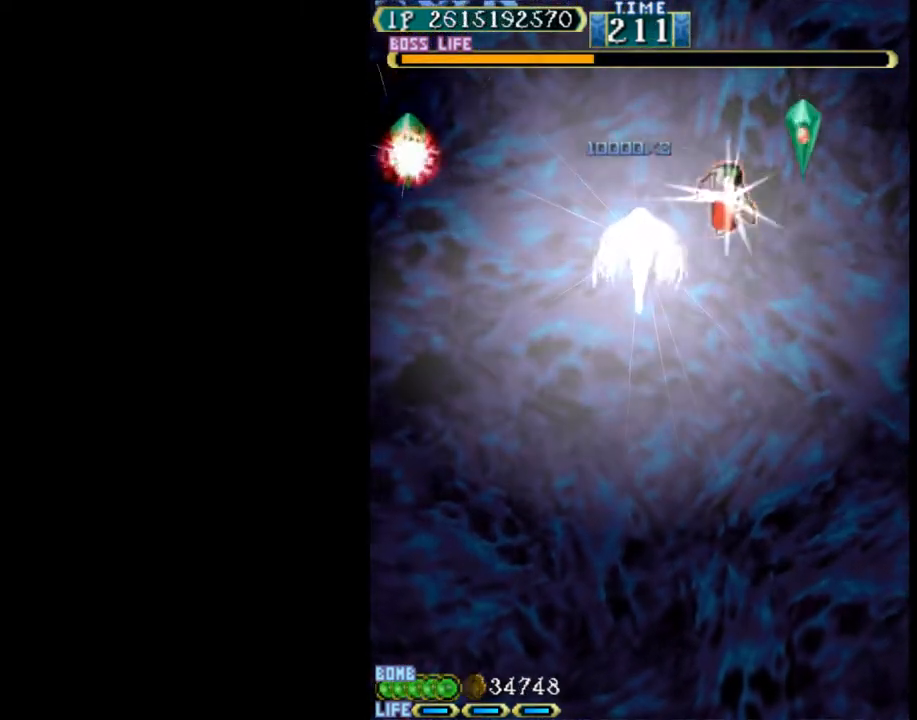
{"keys": ["up", "w"], "events": [[333, "up", "down"], [433, "right", "up"], [483, "w", "down"]]}
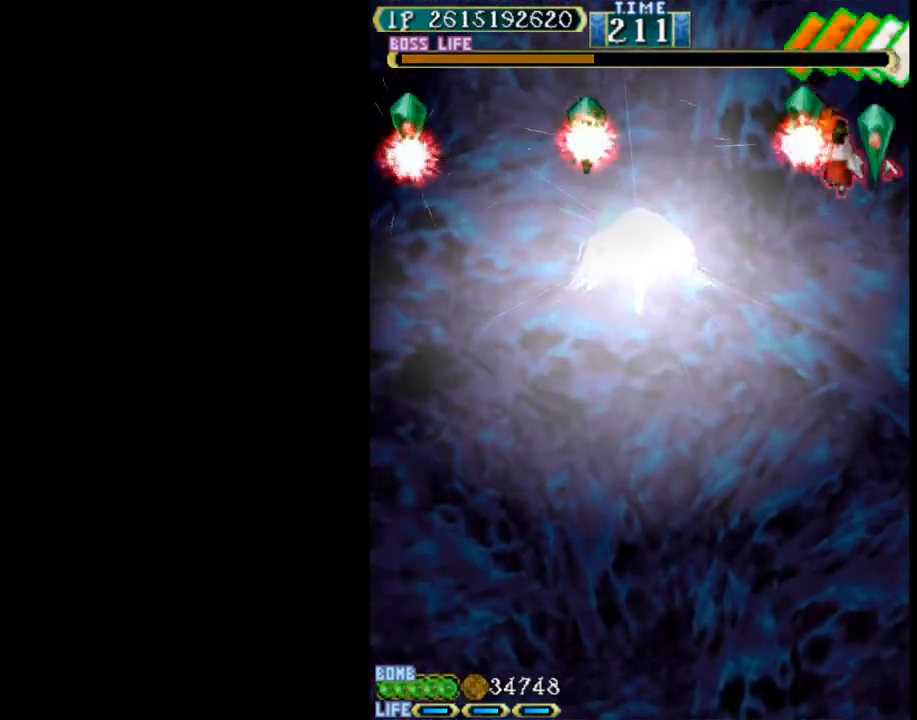
{"keys": ["down", "w"], "events": [[167, "up", "up"], [217, "down", "down"], [350, "down", "up"], [500, "down", "down"]]}
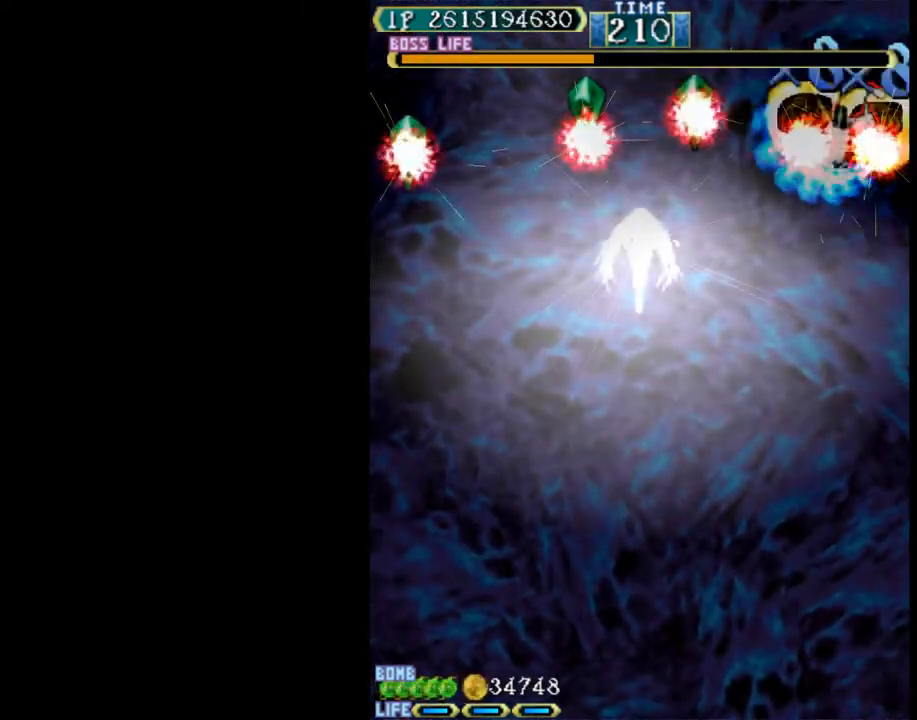
{"keys": ["left"], "events": [[33, "left", "down"], [133, "w", "up"], [317, "down", "up"]]}
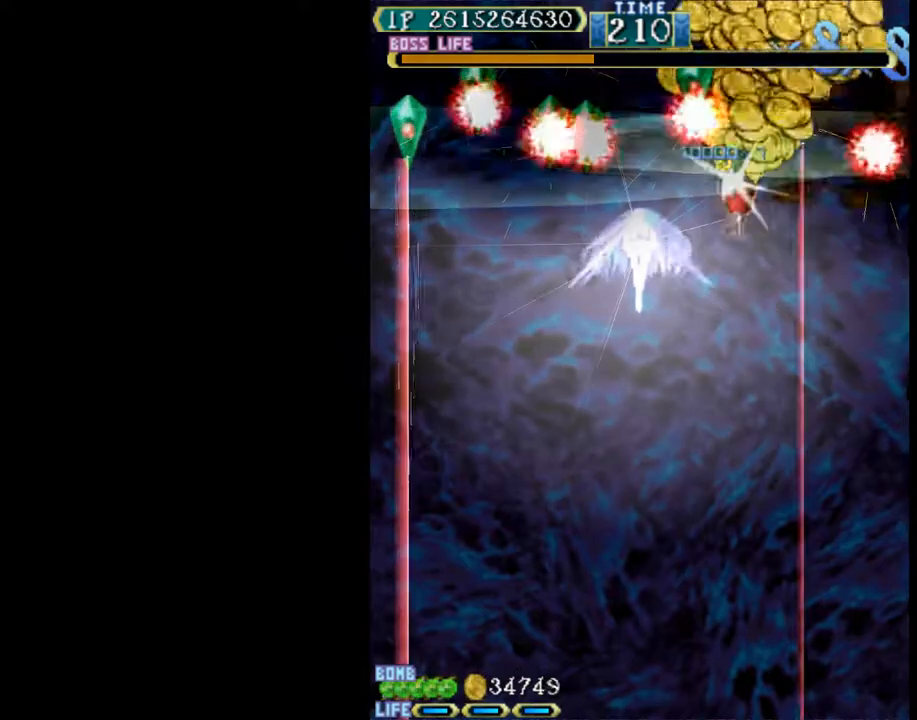
{"keys": ["up", "w"], "events": [[250, "up", "down"], [383, "w", "down"], [483, "left", "up"]]}
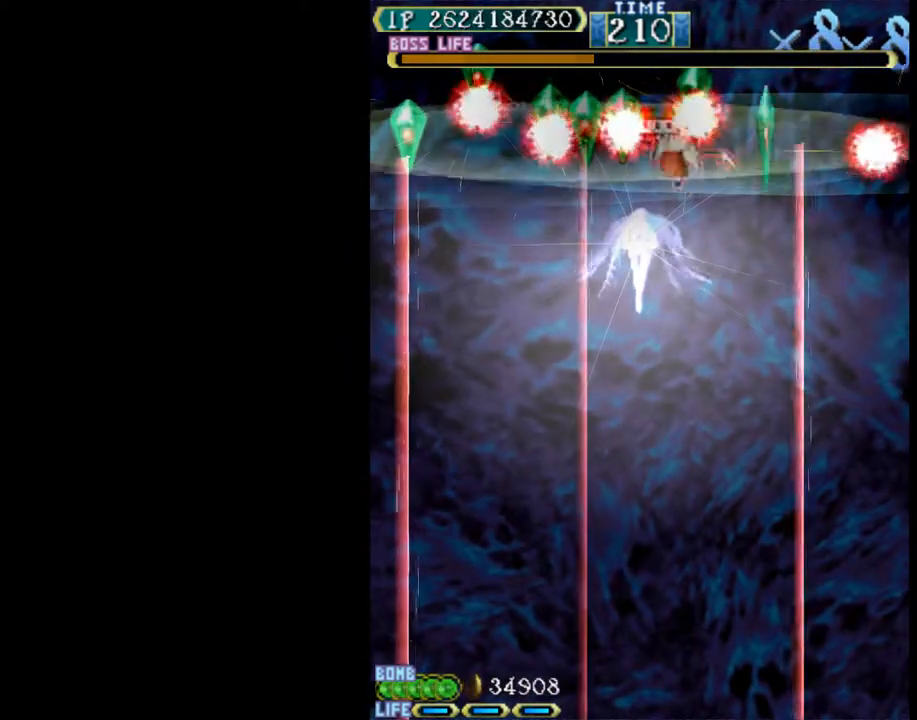
{"keys": ["w"], "events": [[117, "left", "down"], [217, "up", "up"], [250, "left", "up"]]}
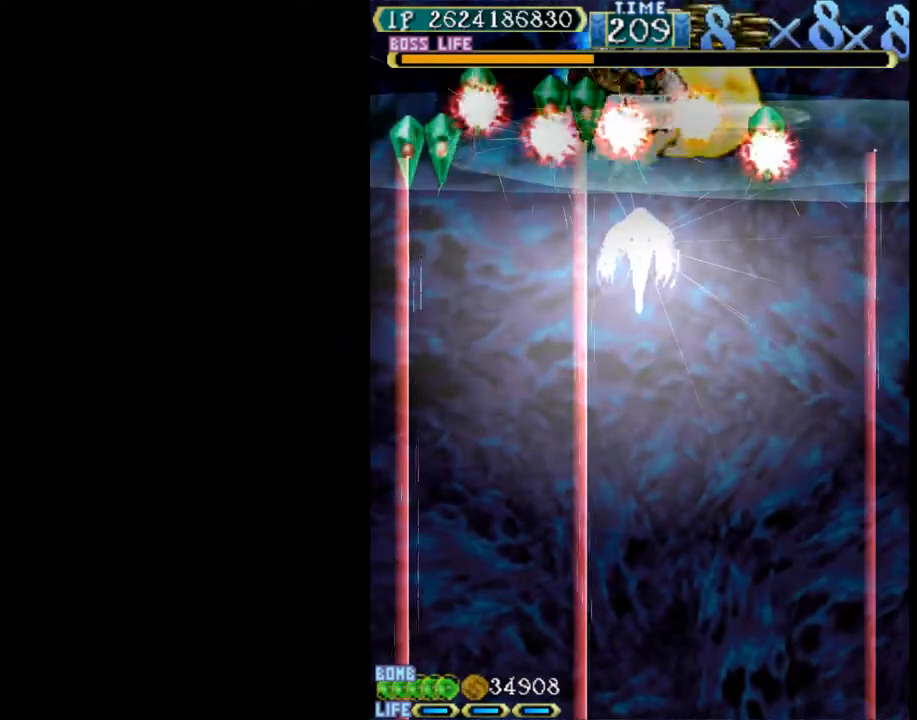
{"keys": ["w"], "events": [[33, "left", "down"], [267, "left", "up"]]}
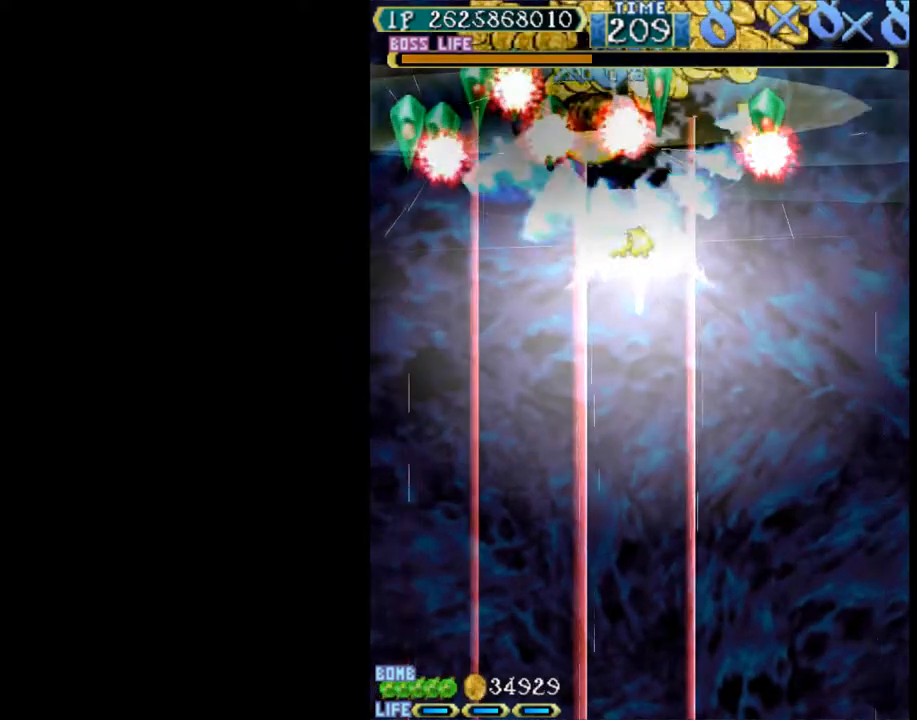
{"keys": ["w"], "events": []}
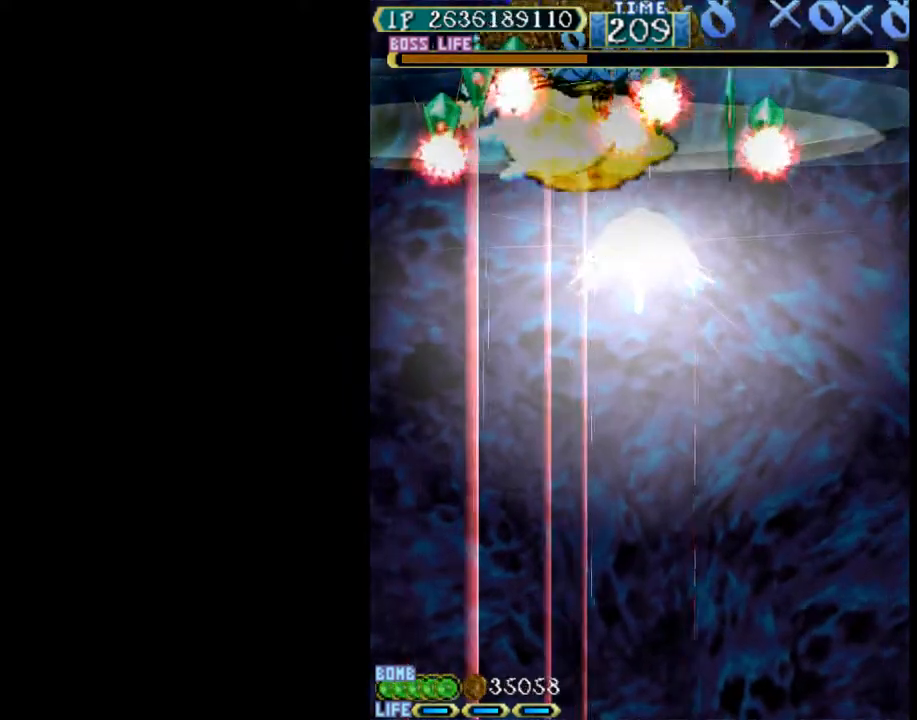
{"keys": ["w"], "events": []}
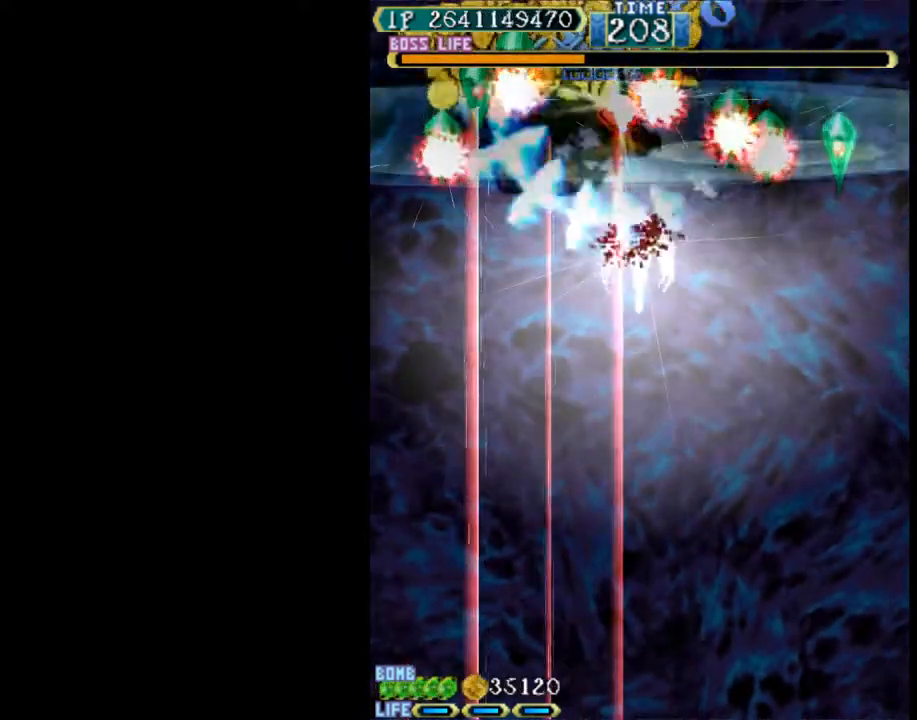
{"keys": ["left", "w"], "events": [[33, "left", "down"], [33, "up", "down"], [217, "up", "up"], [267, "left", "up"], [417, "down", "down"], [417, "left", "down"], [417, "w", "up"], [500, "down", "up"], [500, "w", "down"]]}
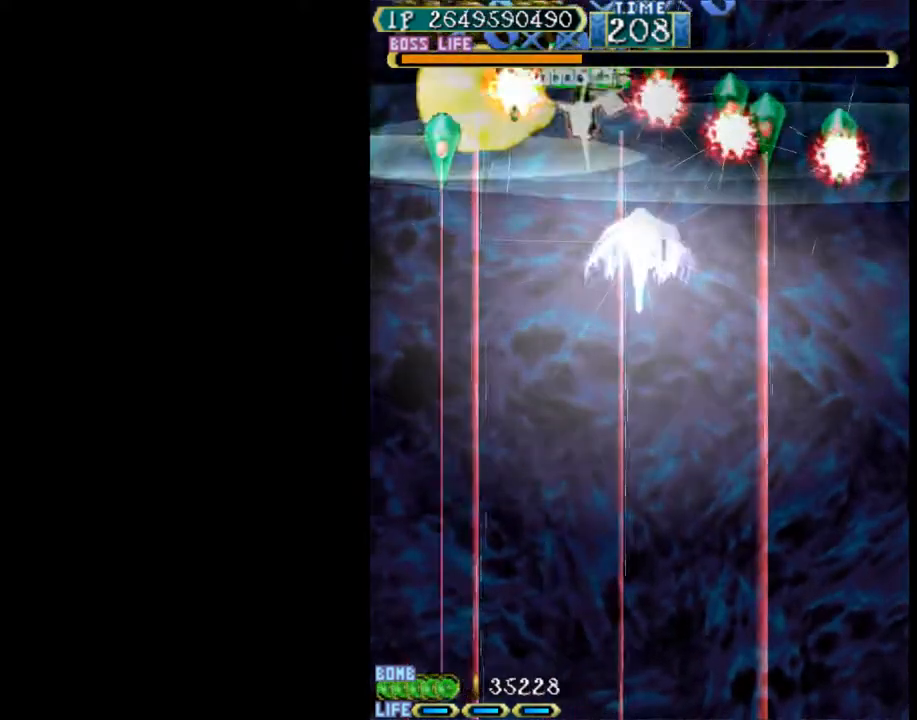
{"keys": ["left", "w"], "events": [[100, "left", "up"], [233, "left", "down"]]}
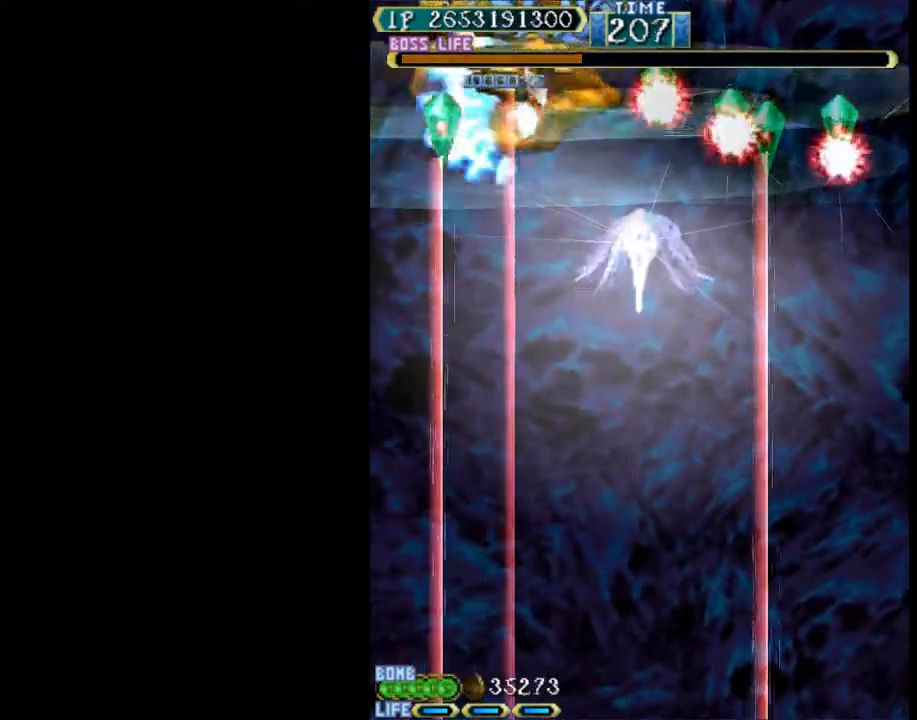
{"keys": ["right", "up", "w"], "events": [[17, "left", "up"], [150, "right", "down"], [250, "up", "down"], [433, "w", "up"], [483, "w", "down"]]}
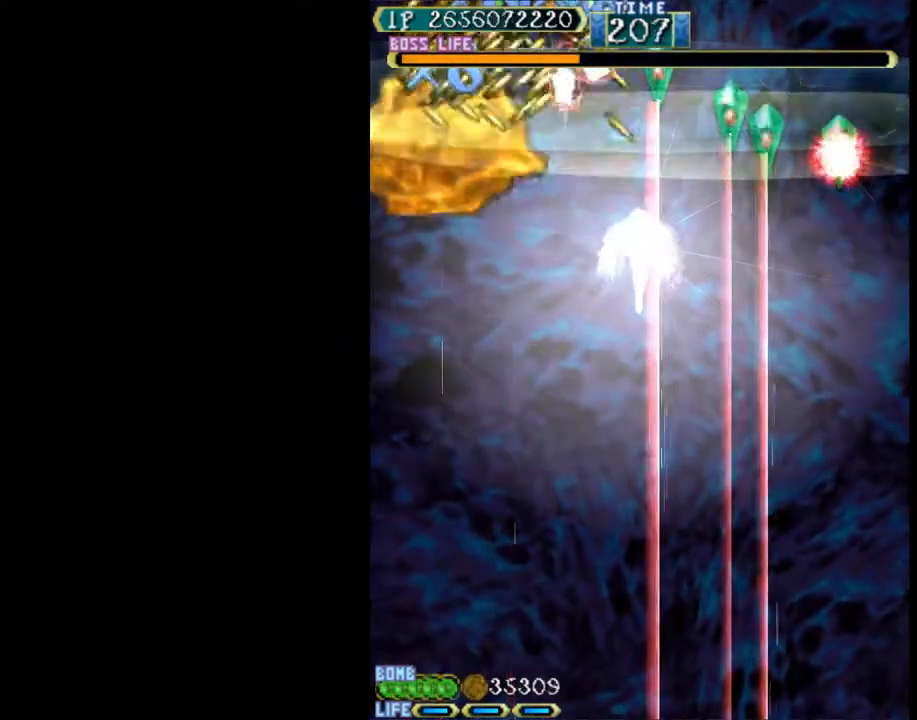
{"keys": ["right"], "events": [[83, "up", "up"], [167, "down", "down"], [267, "right", "up"], [317, "down", "up"], [450, "right", "down"], [500, "w", "up"]]}